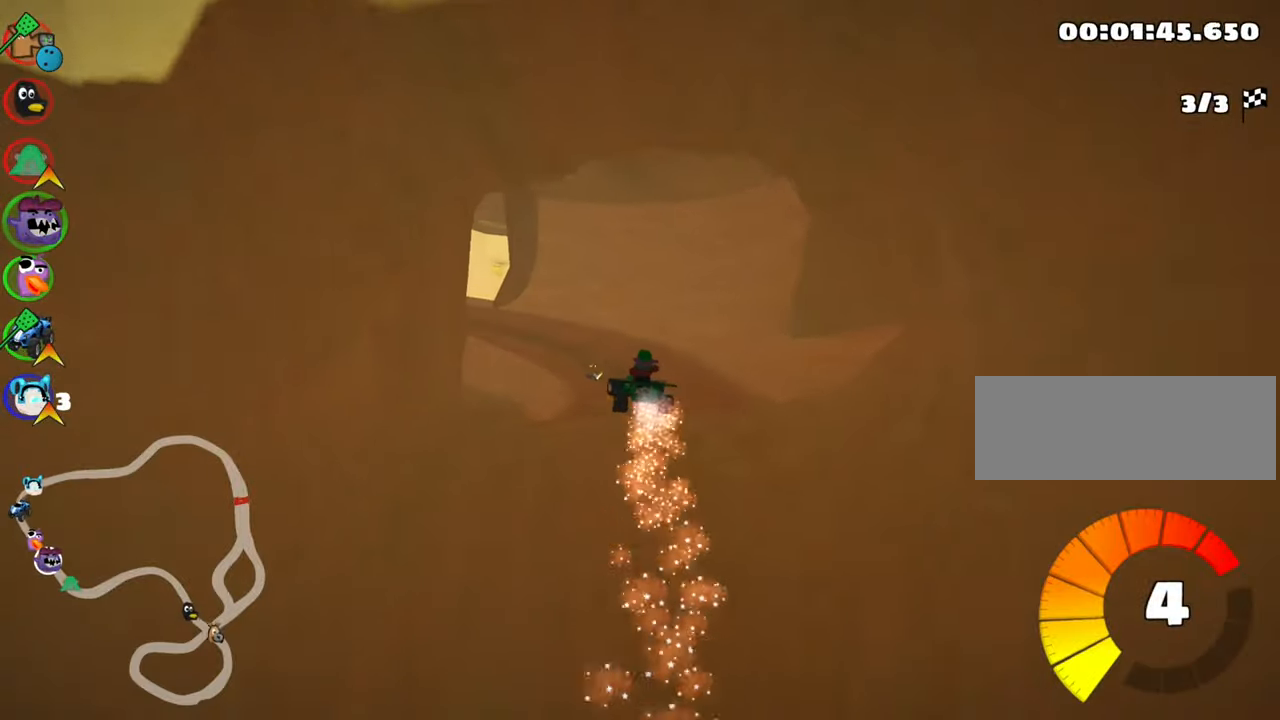
Gameplay with keyboard; each line is a JSON object with the keys held at the frame after it. "events" lists presses ("down") and releases ("up") of "down", "fire", "flag", "left", "look", "nitro", "right", "skid" and "up" between this image and that frame as [ms after this image, input, new state], when the widget could be followed in between. No other keys are recorded. Mouse input is not recorded. Key names are as the overlay labels them; some are game actions (e.g. jump) rather than physical keys.
{"keys": ["skid", "up"], "events": [[467, "left", "up"]]}
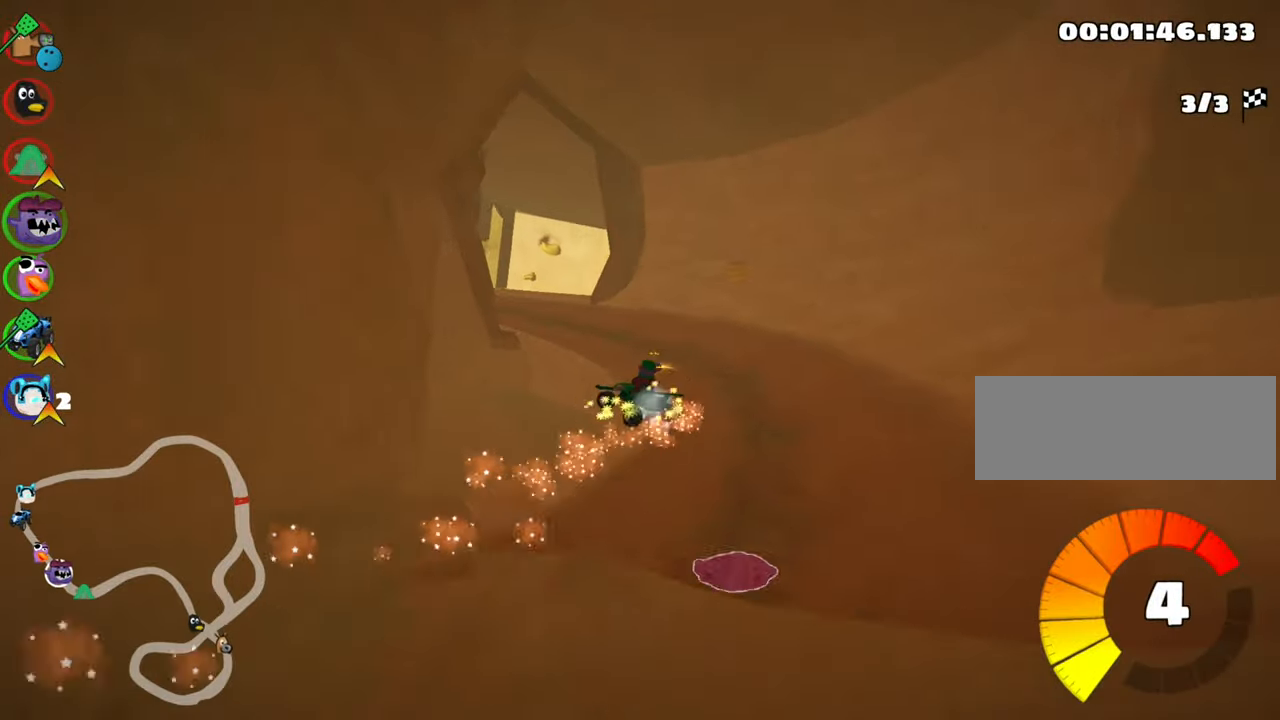
{"keys": ["left", "skid", "up"], "events": [[133, "left", "down"]]}
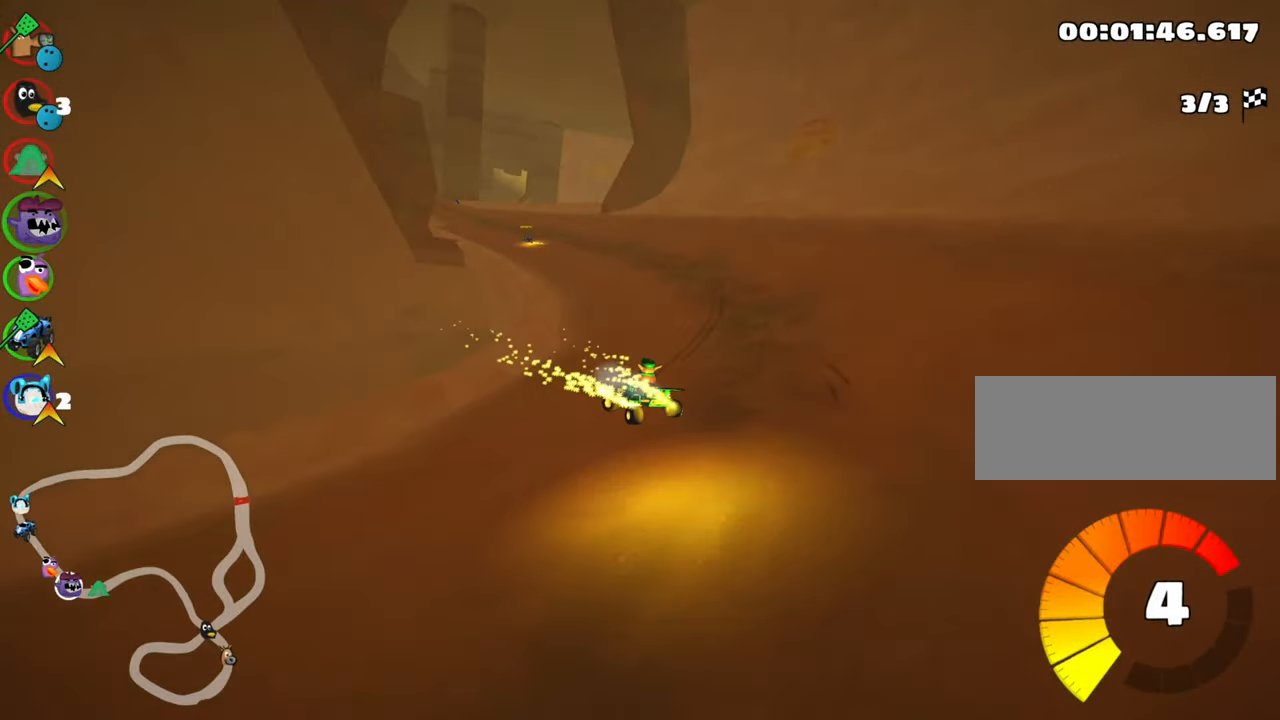
{"keys": ["up"], "events": [[33, "skid", "up"], [50, "left", "up"]]}
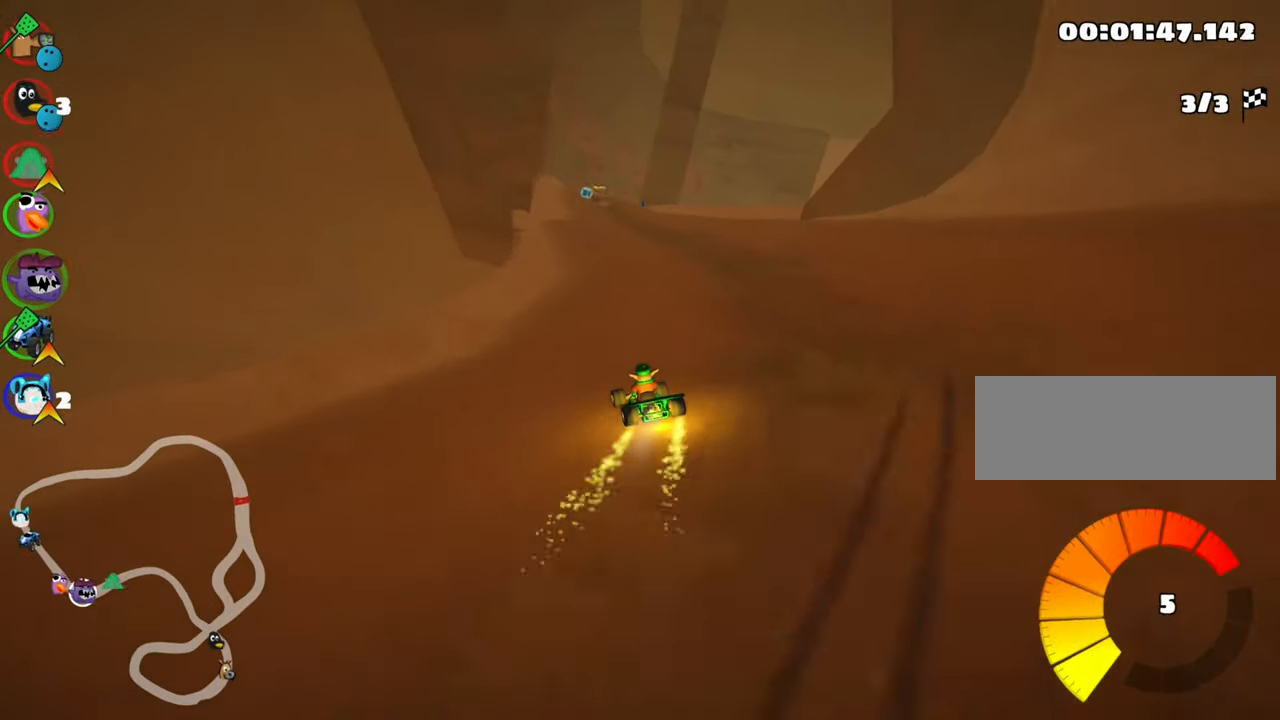
{"keys": ["left", "up"], "events": [[33, "right", "down"], [250, "right", "up"], [417, "left", "down"]]}
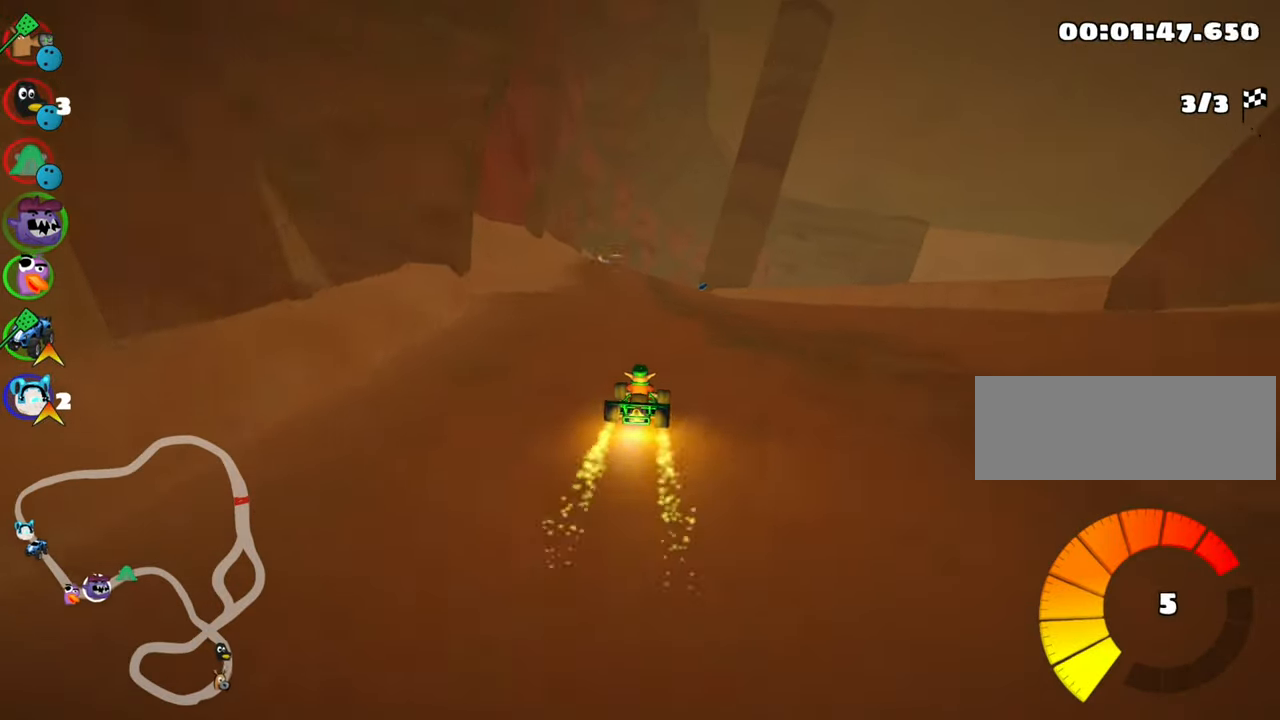
{"keys": ["left", "skid", "up"], "events": [[183, "left", "up"], [283, "skid", "down"], [317, "right", "down"], [450, "left", "down"], [450, "right", "up"]]}
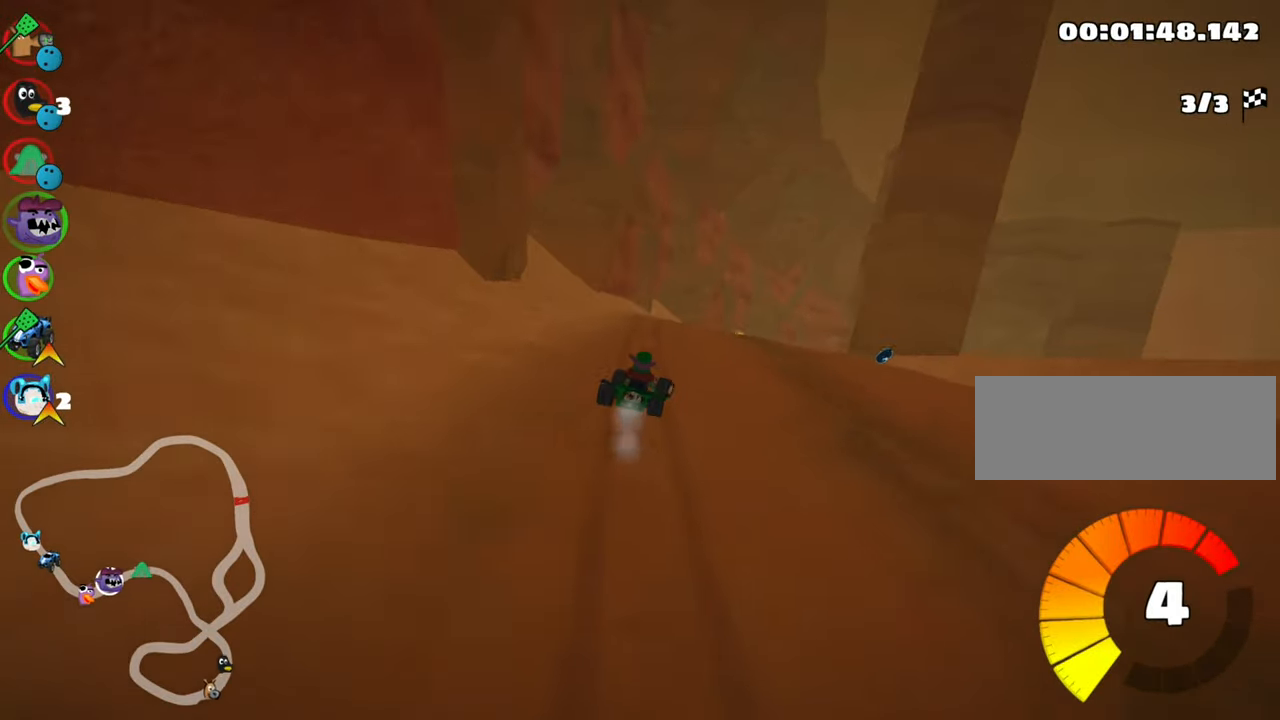
{"keys": ["left", "skid", "up"], "events": []}
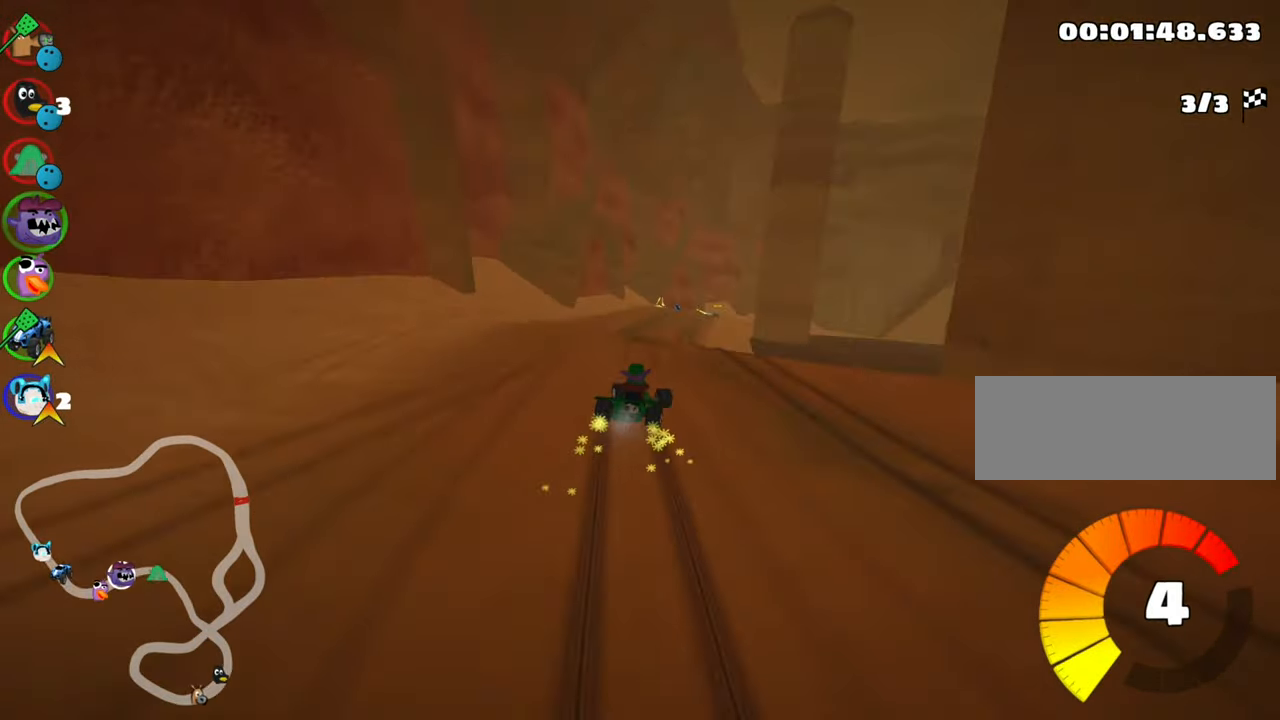
{"keys": ["left", "skid", "up"], "events": []}
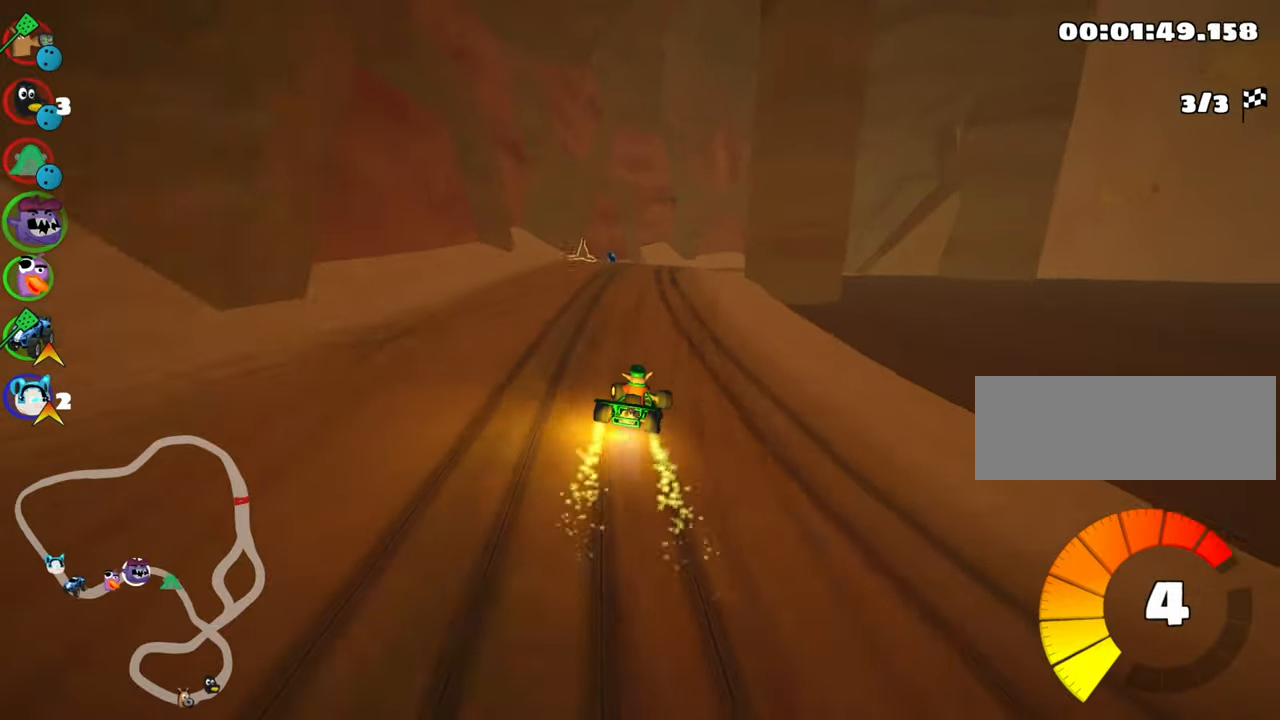
{"keys": ["nitro", "skid", "up"], "events": [[234, "left", "up"], [450, "nitro", "down"]]}
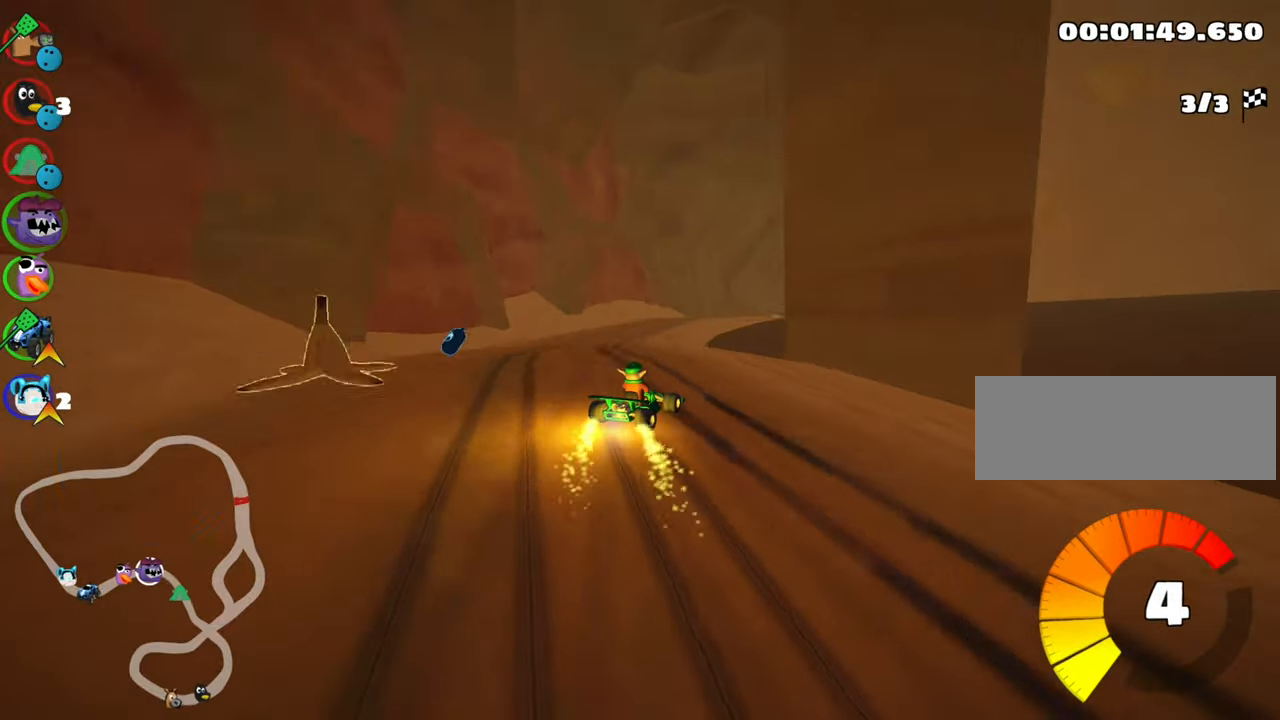
{"keys": ["skid", "up"], "events": [[150, "nitro", "up"], [284, "left", "down"], [467, "left", "up"]]}
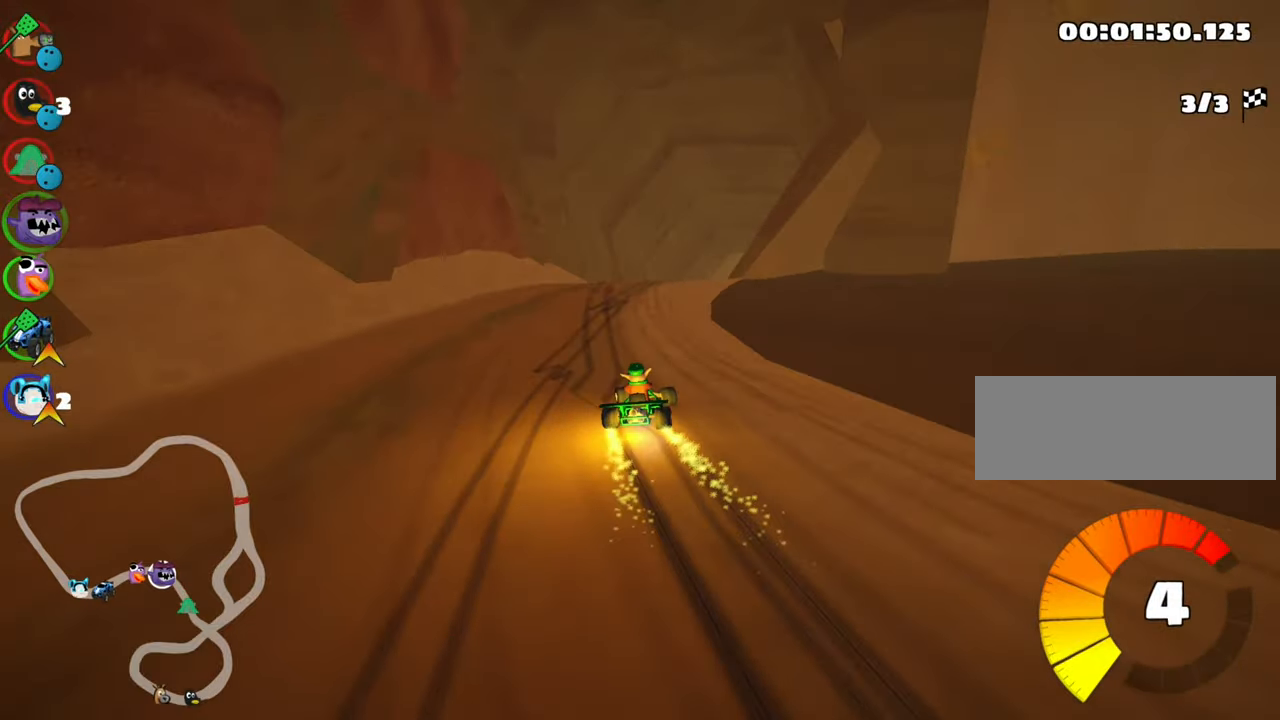
{"keys": ["skid", "up"], "events": []}
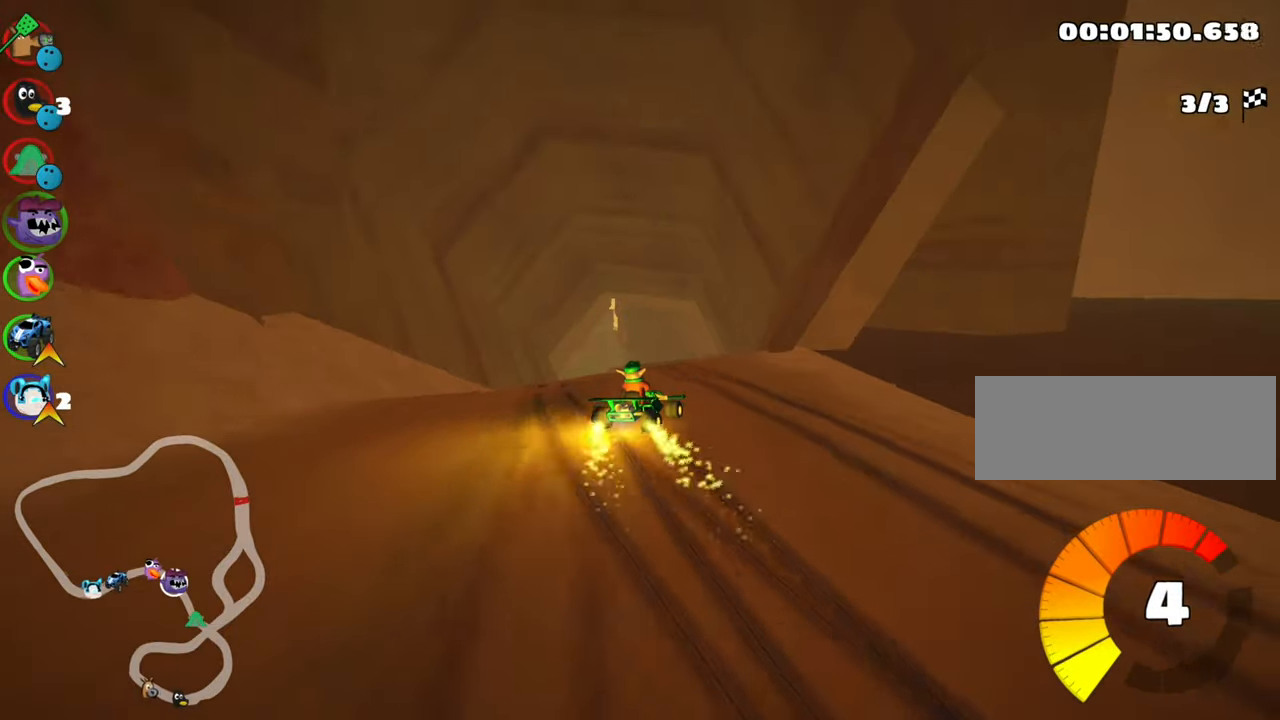
{"keys": ["skid", "up"], "events": [[17, "left", "down"], [434, "left", "up"]]}
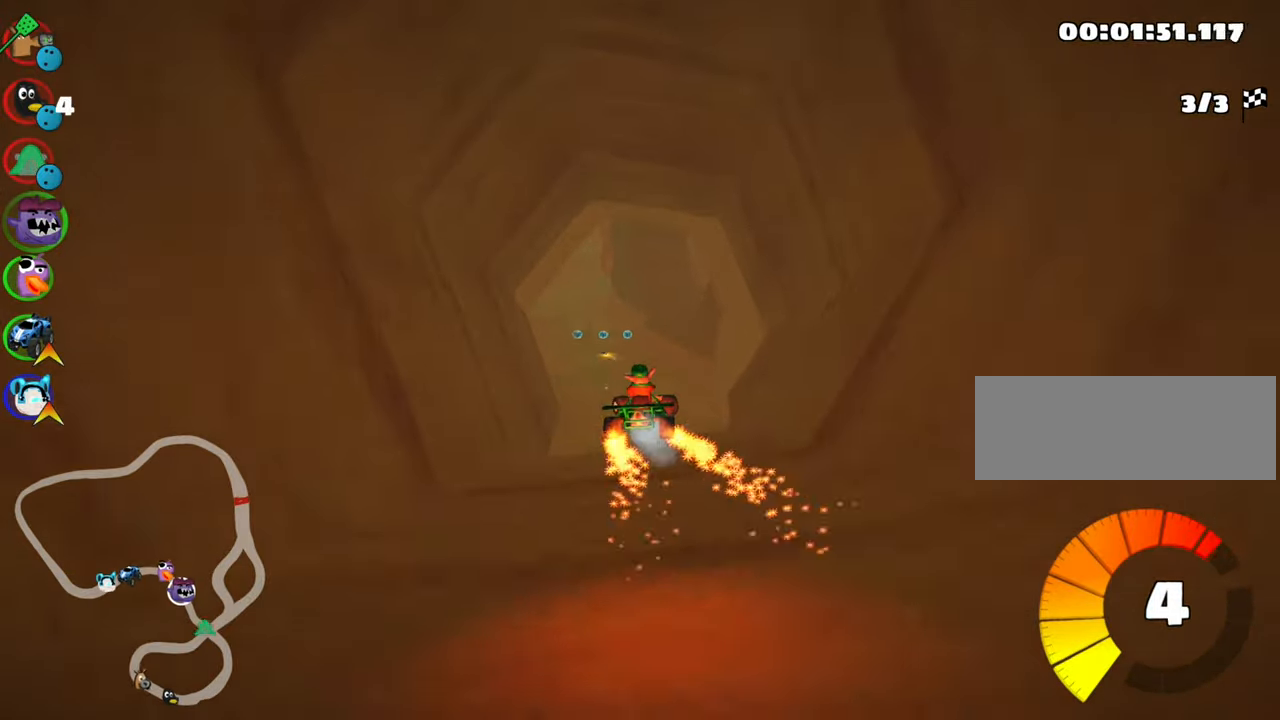
{"keys": ["left", "skid", "up"], "events": [[350, "left", "down"]]}
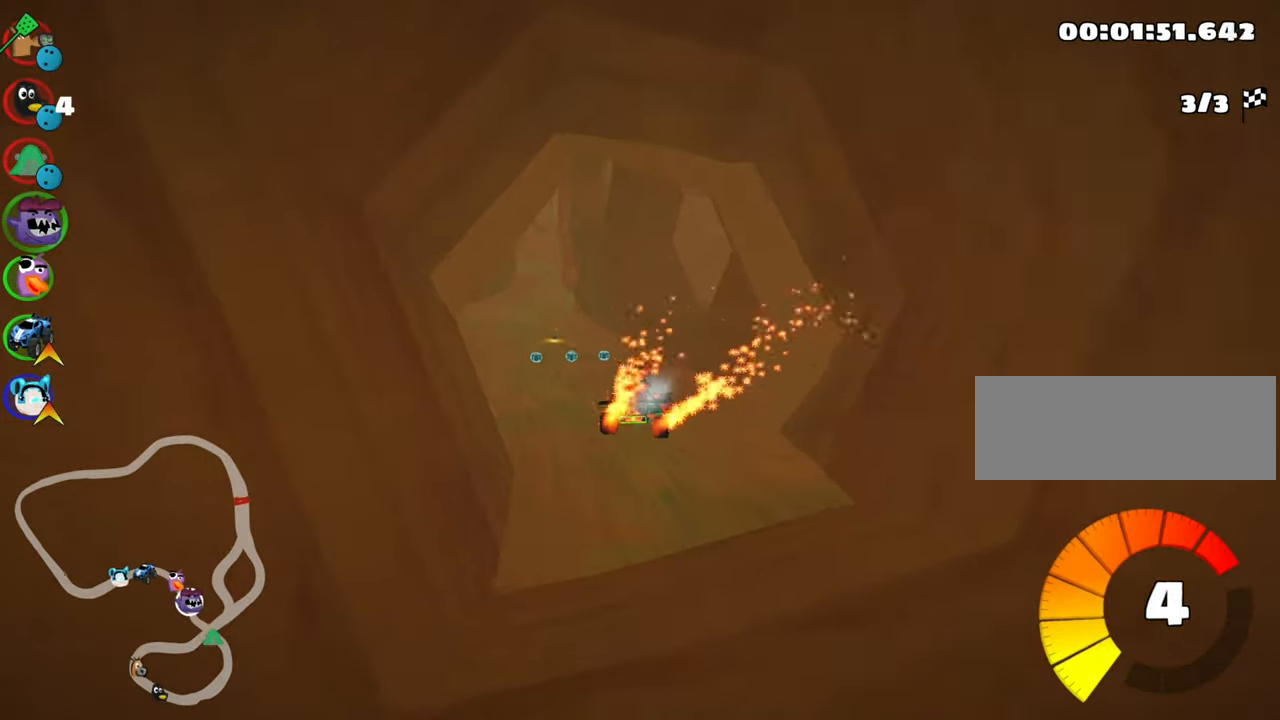
{"keys": ["left", "skid", "up"], "events": []}
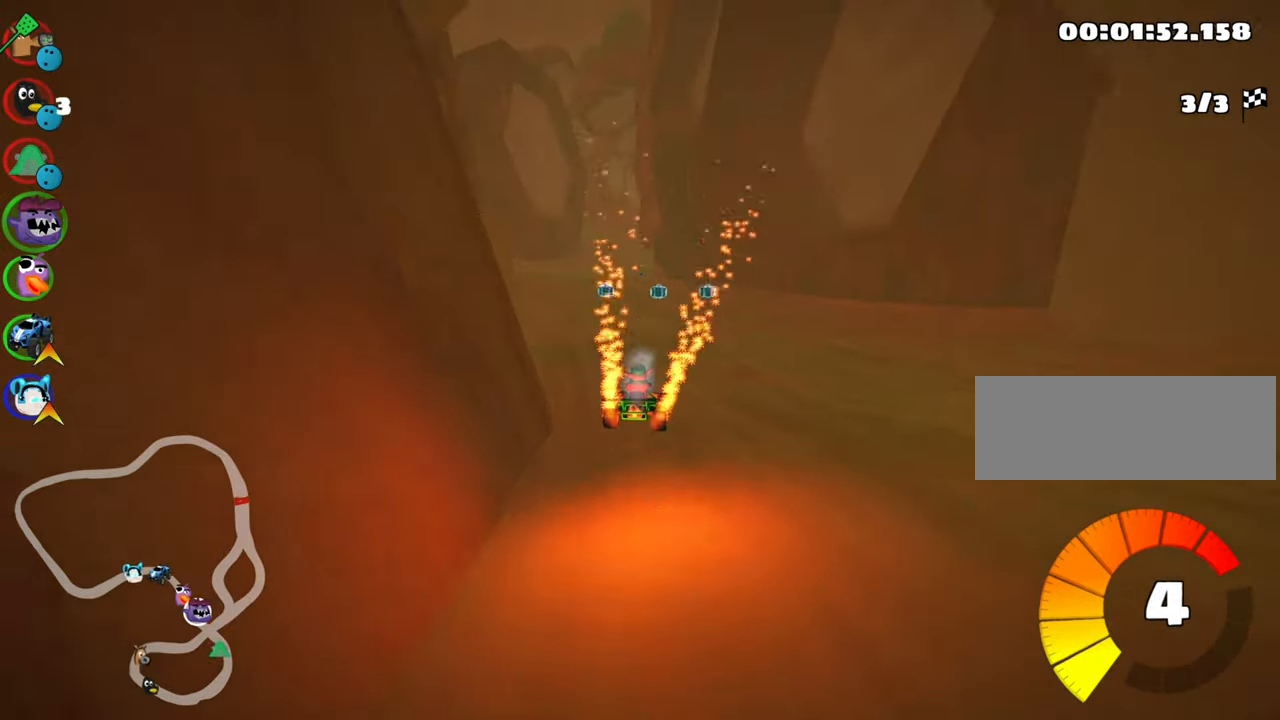
{"keys": ["left", "skid", "up"], "events": []}
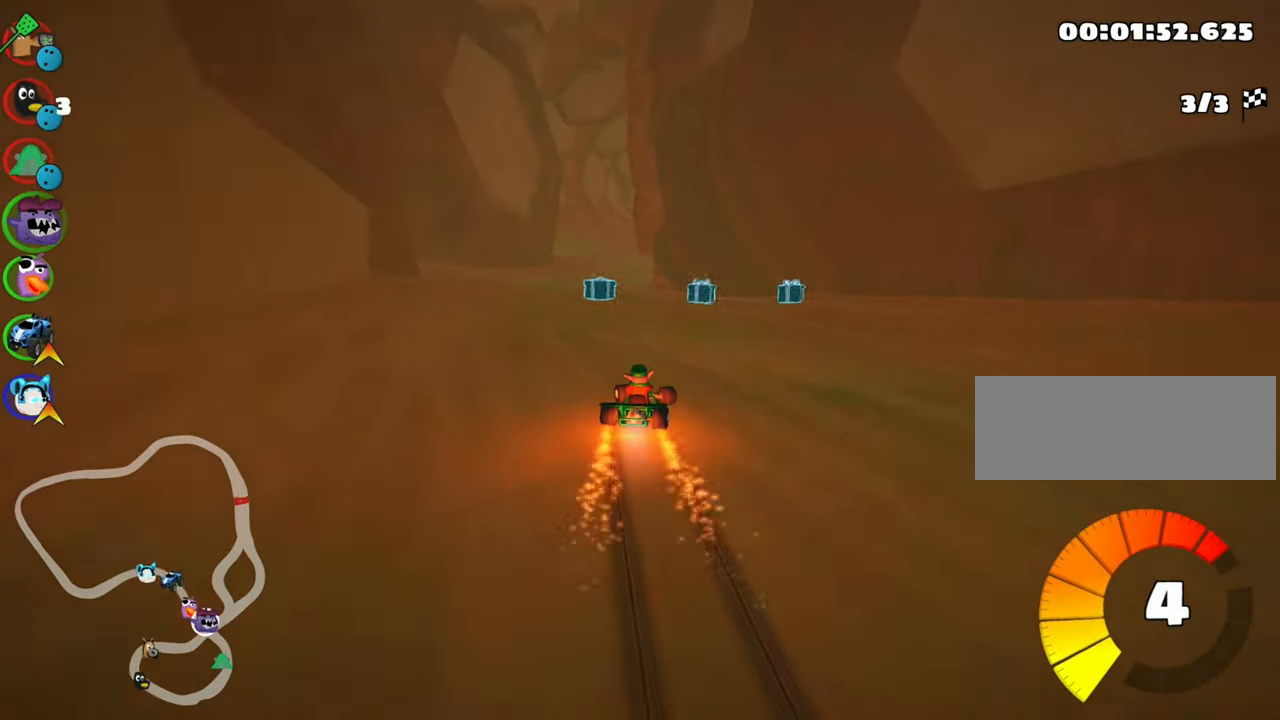
{"keys": ["up"], "events": [[117, "skid", "up"], [367, "left", "up"]]}
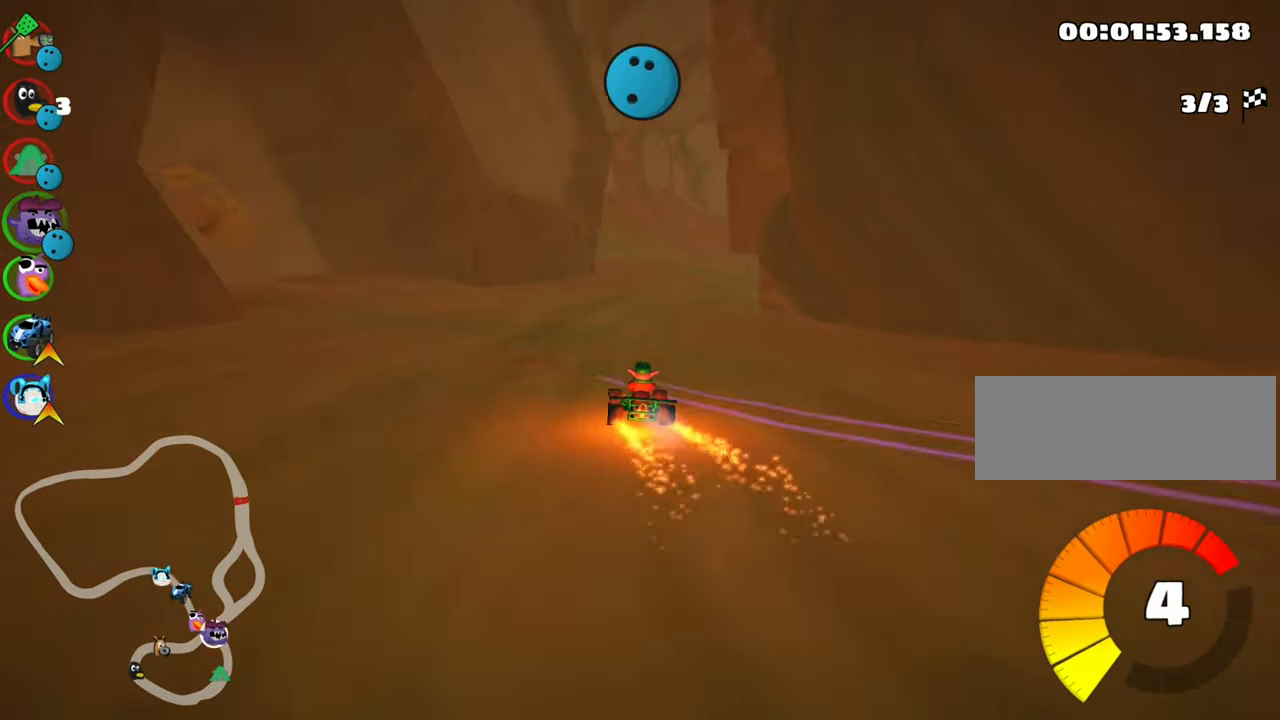
{"keys": ["skid", "up"], "events": [[67, "right", "down"], [67, "skid", "down"], [200, "right", "up"]]}
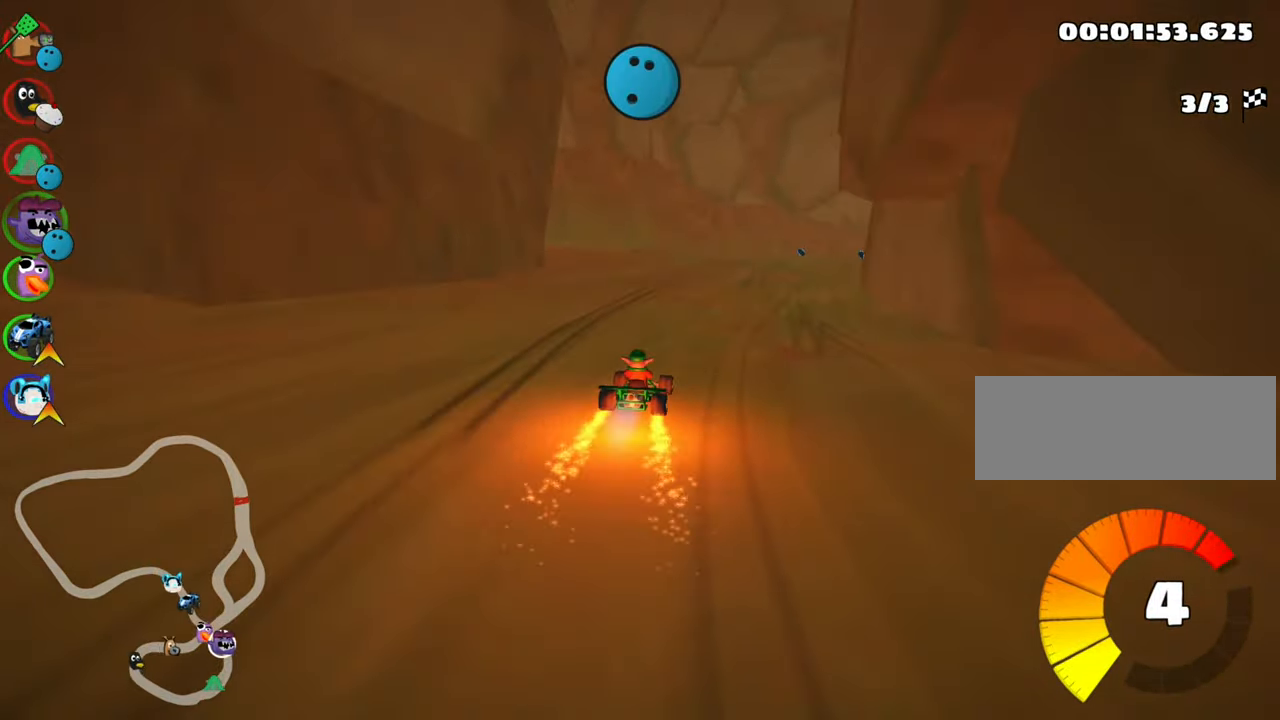
{"keys": ["skid", "up"], "events": [[250, "left", "down"], [316, "left", "up"]]}
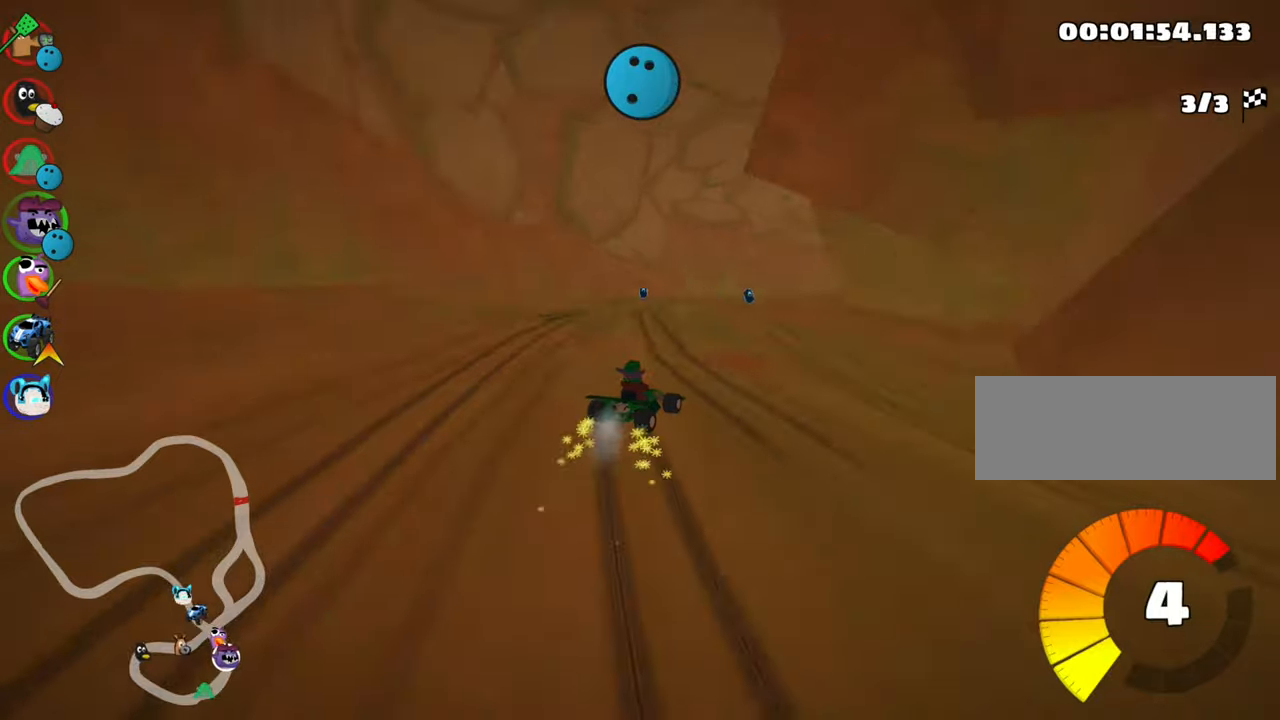
{"keys": ["right", "skid", "up"], "events": [[83, "left", "down"], [300, "left", "up"], [450, "right", "down"]]}
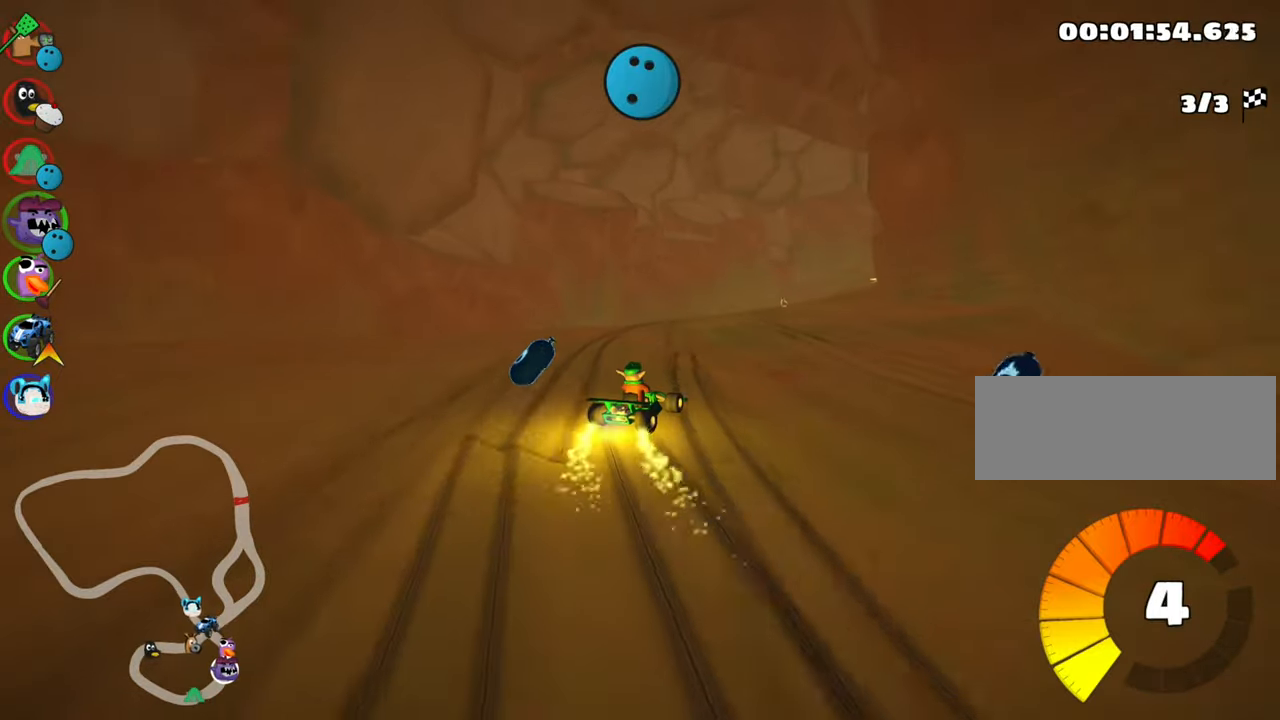
{"keys": ["right", "skid", "up"], "events": []}
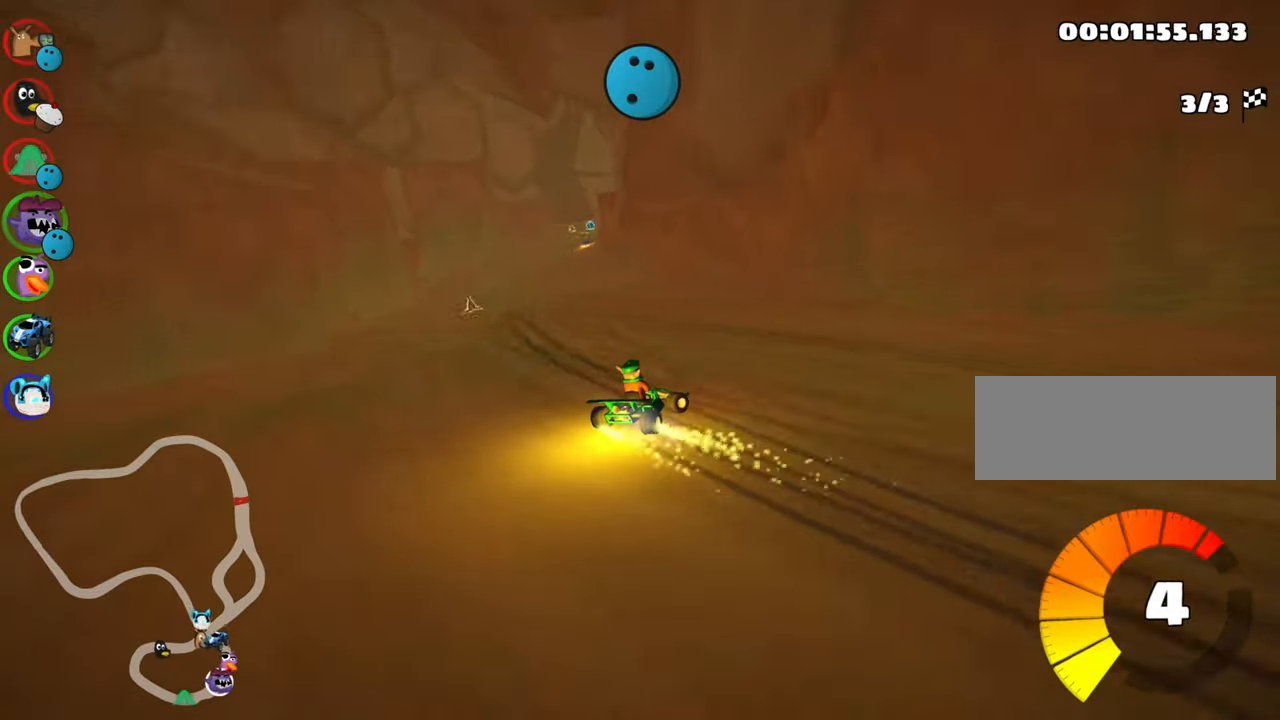
{"keys": ["left", "skid", "up"], "events": [[66, "left", "down"], [83, "right", "up"]]}
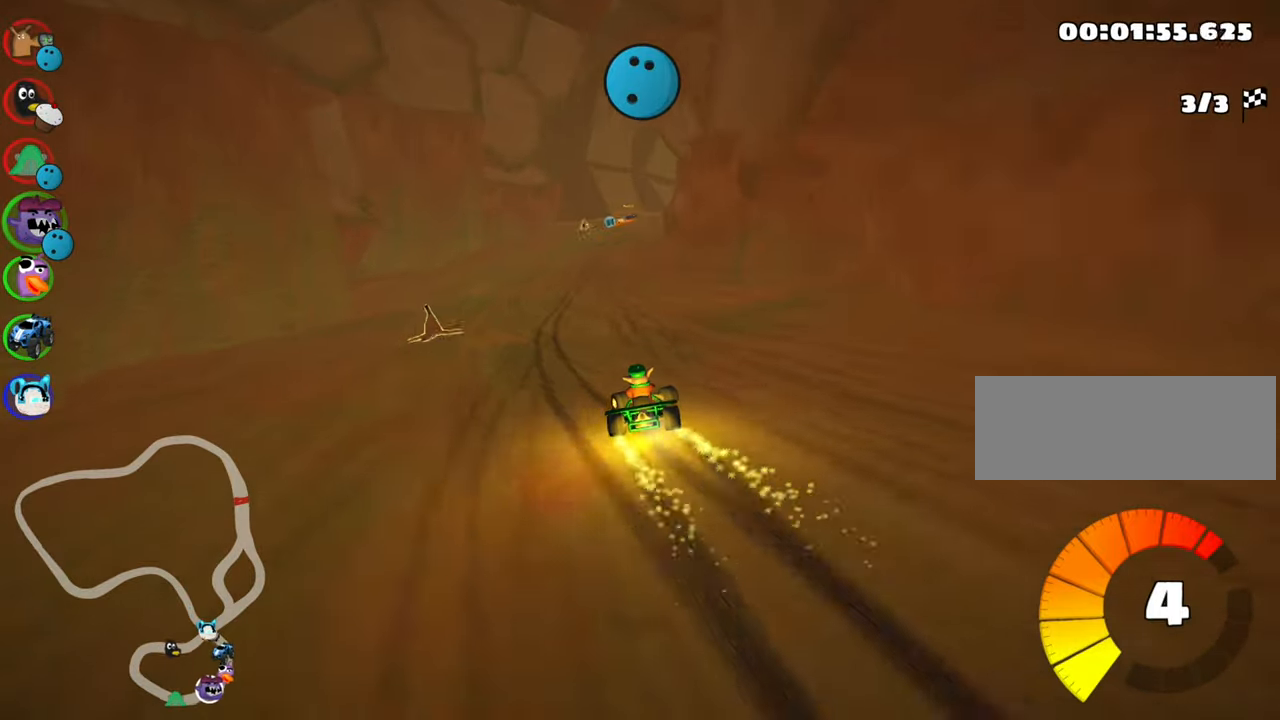
{"keys": ["left", "skid", "up"], "events": []}
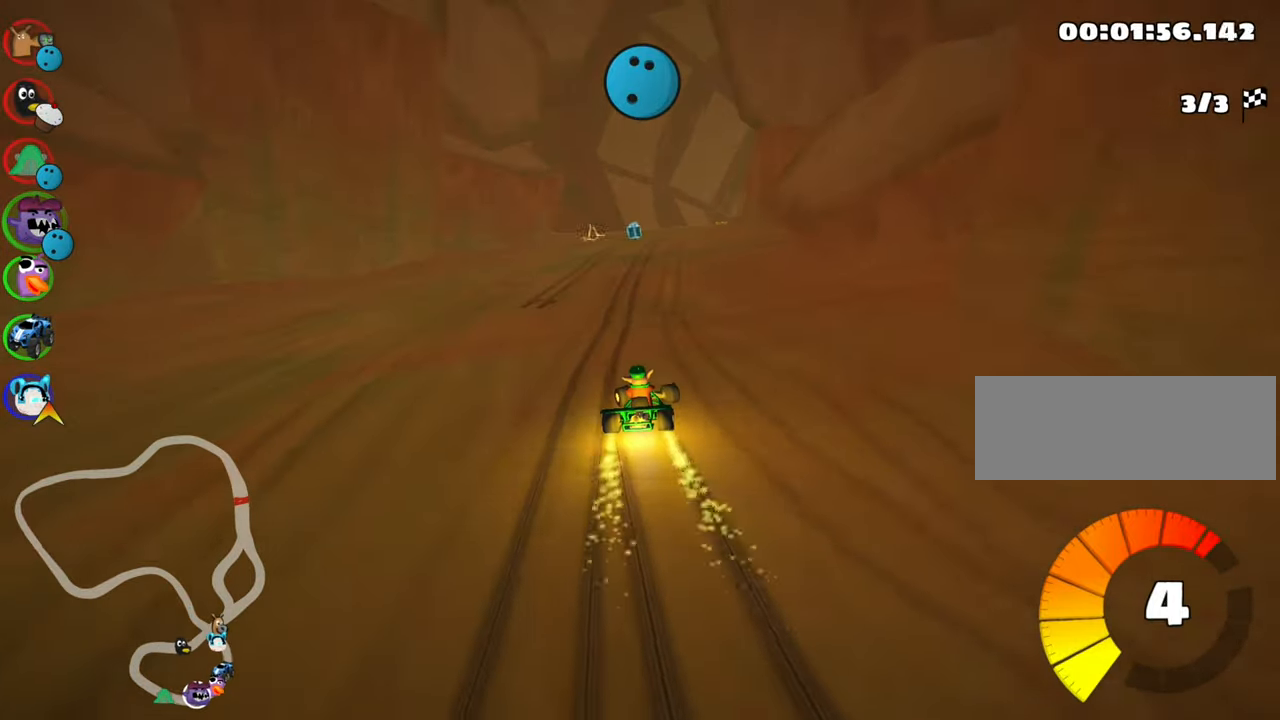
{"keys": ["left", "skid", "up"], "events": []}
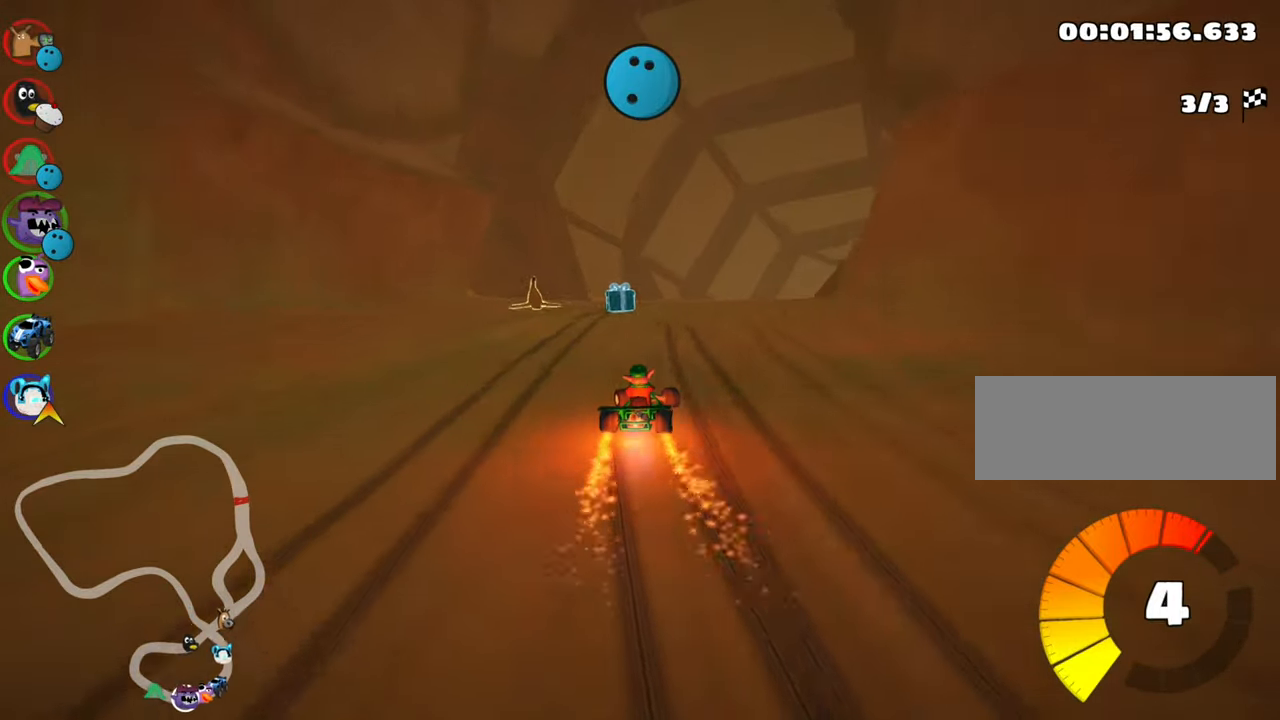
{"keys": ["up"], "events": [[16, "nitro", "down"], [116, "left", "up"], [150, "right", "down"], [183, "nitro", "up"], [250, "right", "up"], [316, "skid", "up"]]}
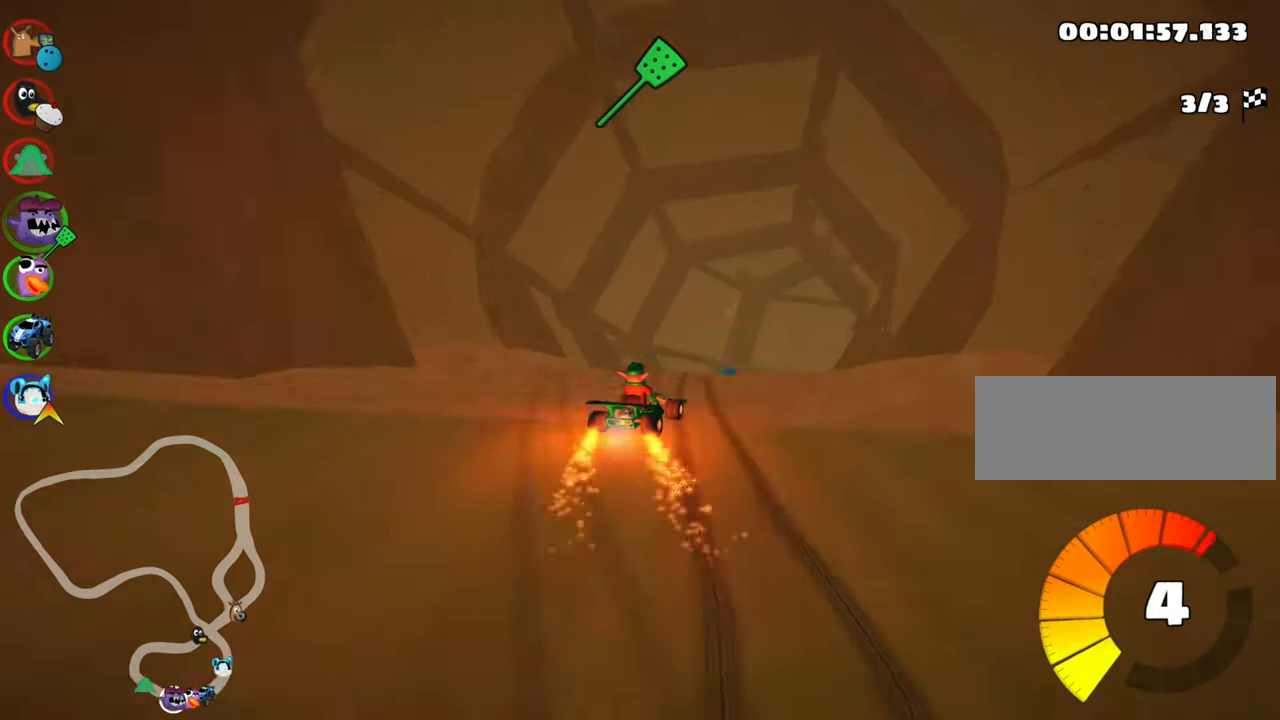
{"keys": ["up"], "events": [[183, "right", "down"], [333, "right", "up"]]}
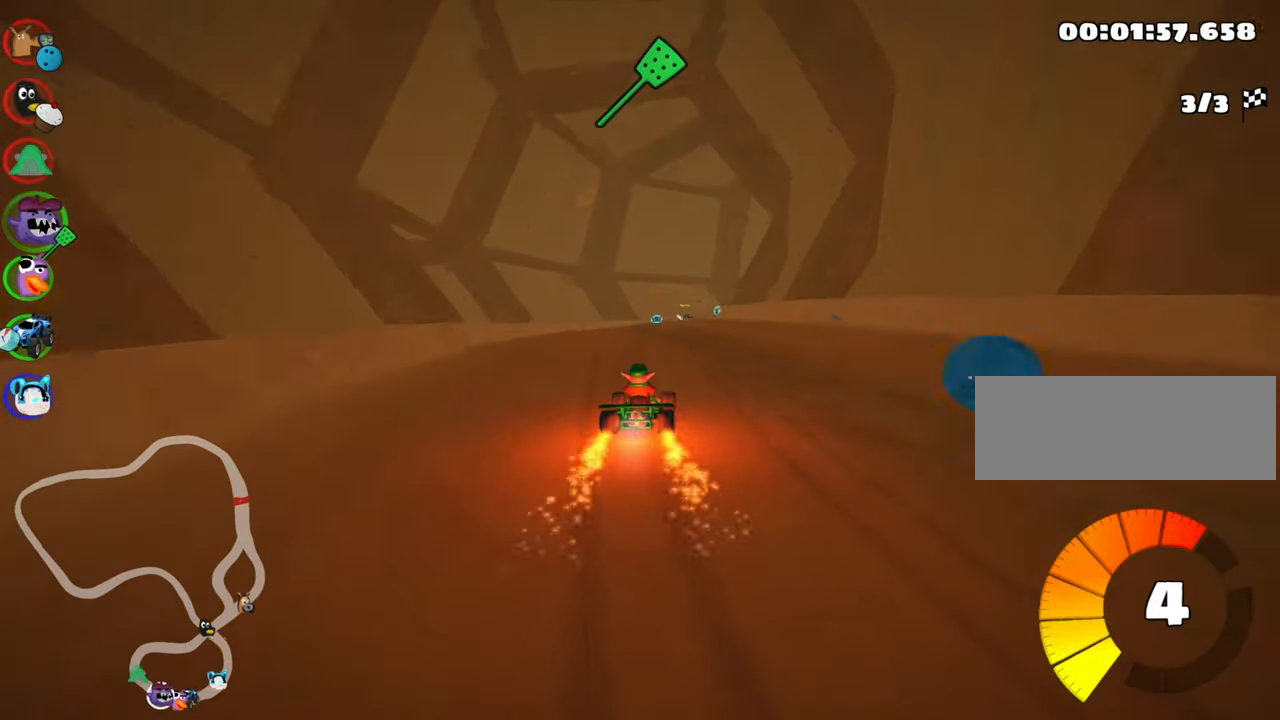
{"keys": ["right", "skid", "up"], "events": [[50, "left", "down"], [250, "left", "up"], [433, "skid", "down"], [450, "right", "down"]]}
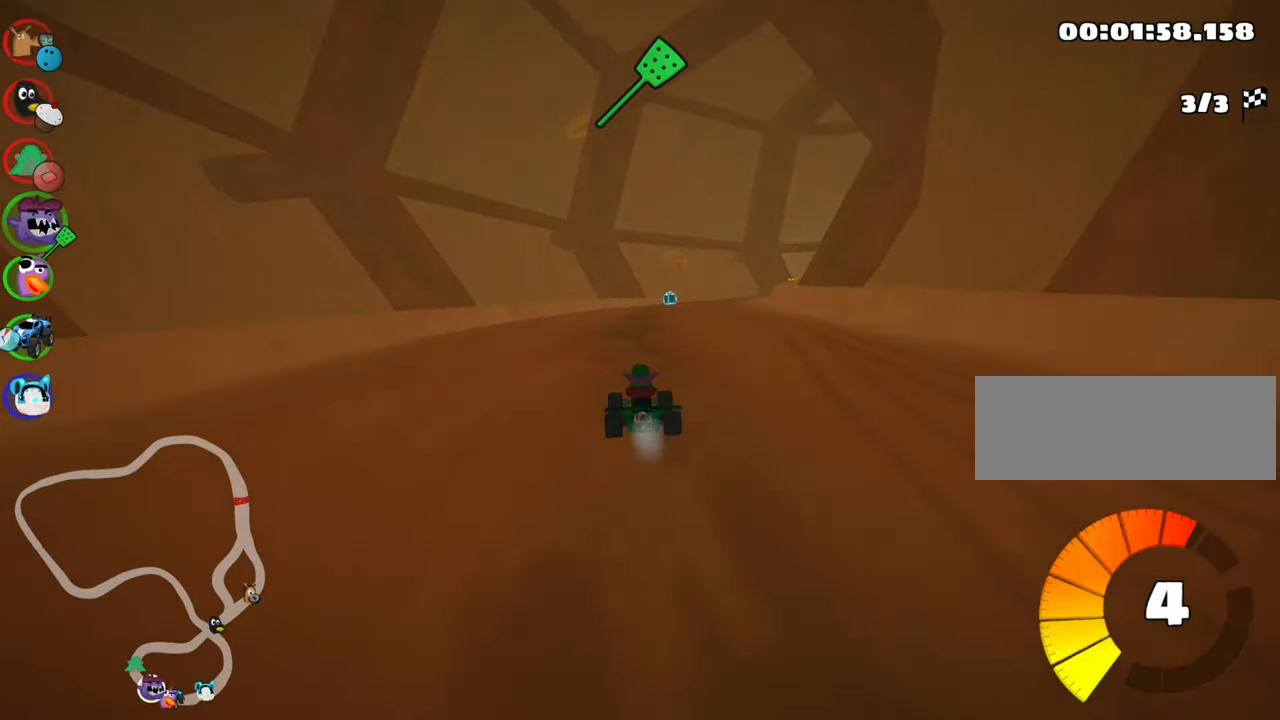
{"keys": ["left", "nitro", "skid", "up"], "events": [[283, "left", "down"], [333, "right", "up"], [466, "nitro", "down"]]}
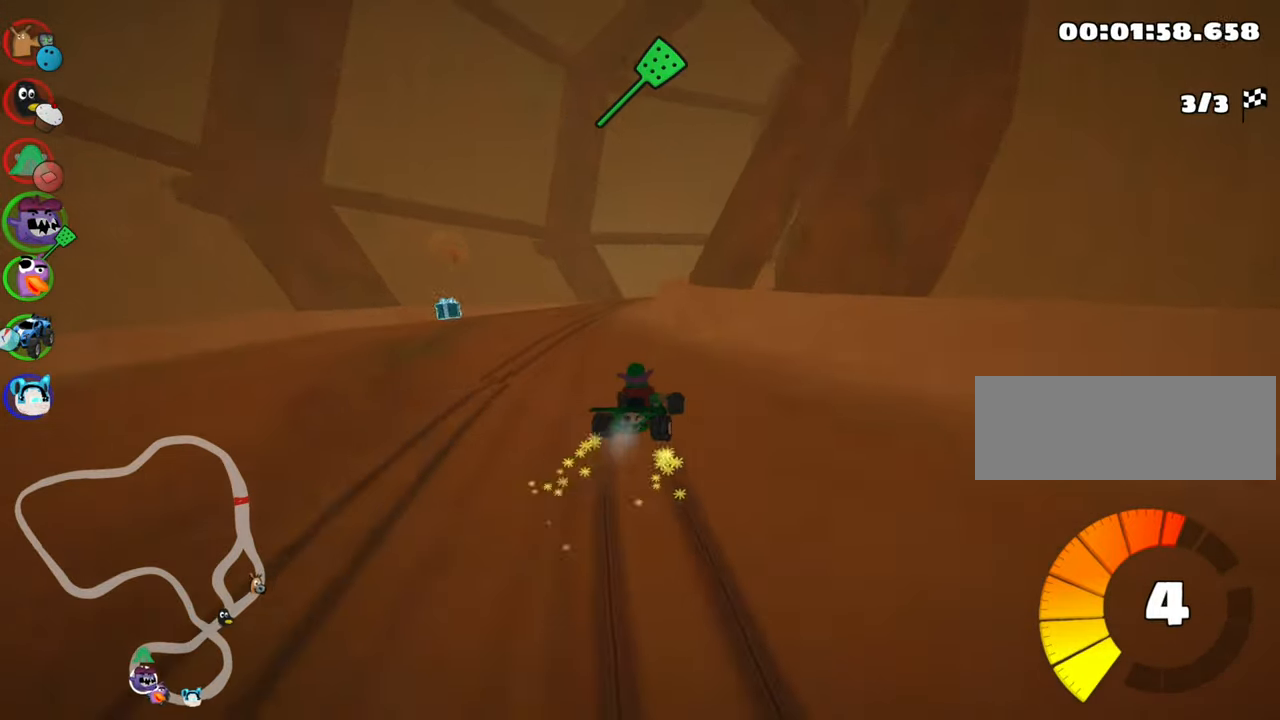
{"keys": ["right", "skid", "up"], "events": [[266, "nitro", "up"], [433, "right", "down"], [467, "left", "up"]]}
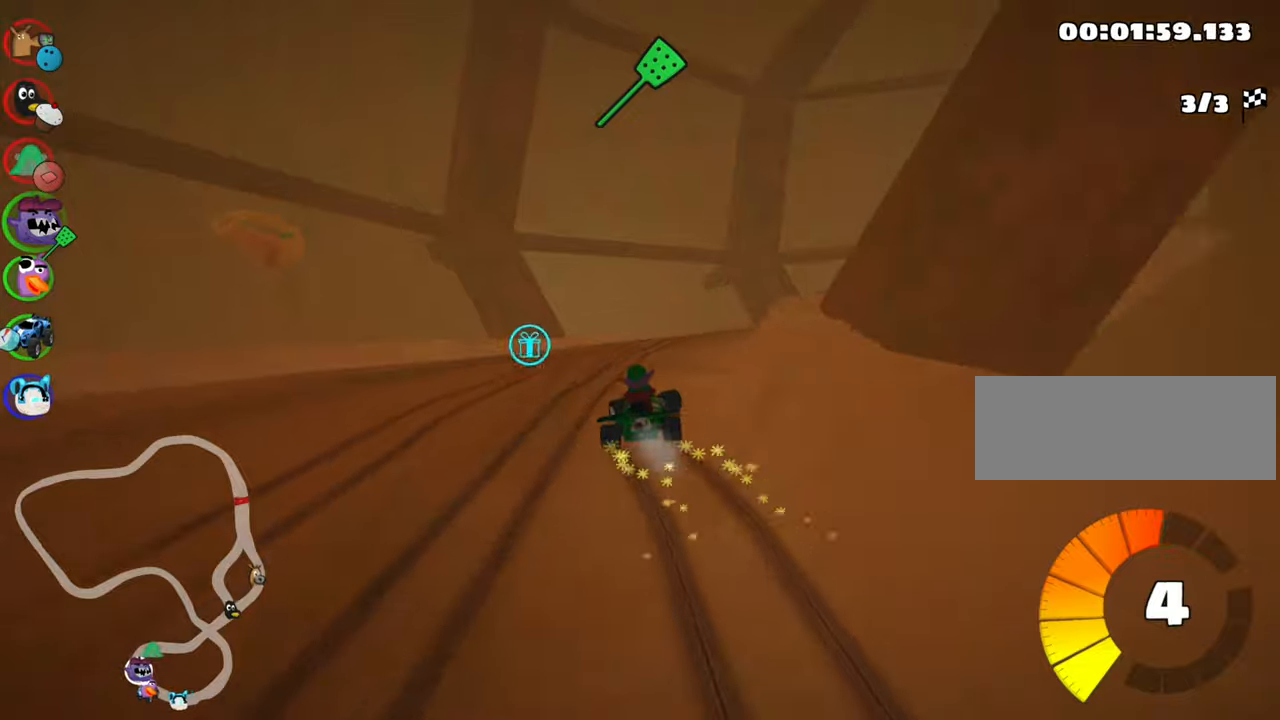
{"keys": ["right", "up"], "events": [[333, "skid", "up"]]}